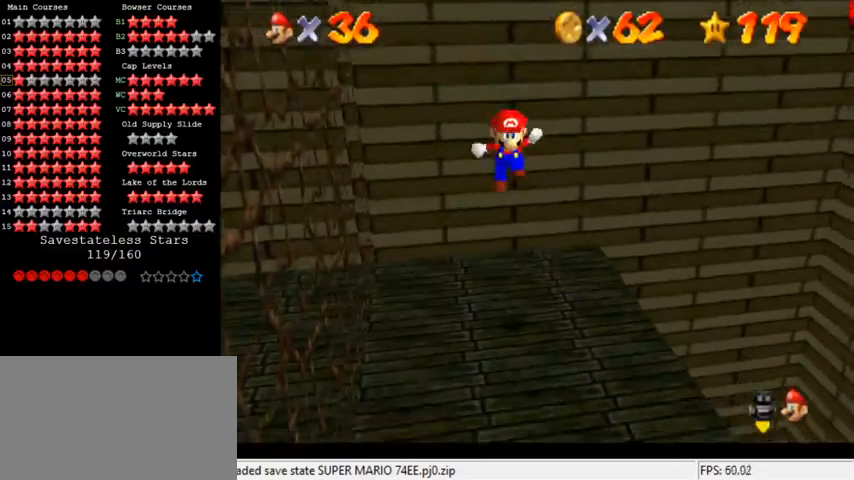
Gameplay with keyboard; each line is a JSON object with the keys held at the frame after it. "events" lists presses ("down") and releases ("up") of "a", "c", "ctrl", "d", "down", "left", "return", "right", "s", "shift", "up", "w", "x" and "y" between this image and that frame as [ms after this image, input, new state], when the widget could be followed in between. No other keys are recorded. Mouse input is not recorded.
{"keys": ["right", "up"], "events": [[100, "down", "down"], [267, "right", "down"], [400, "down", "up"], [500, "up", "down"]]}
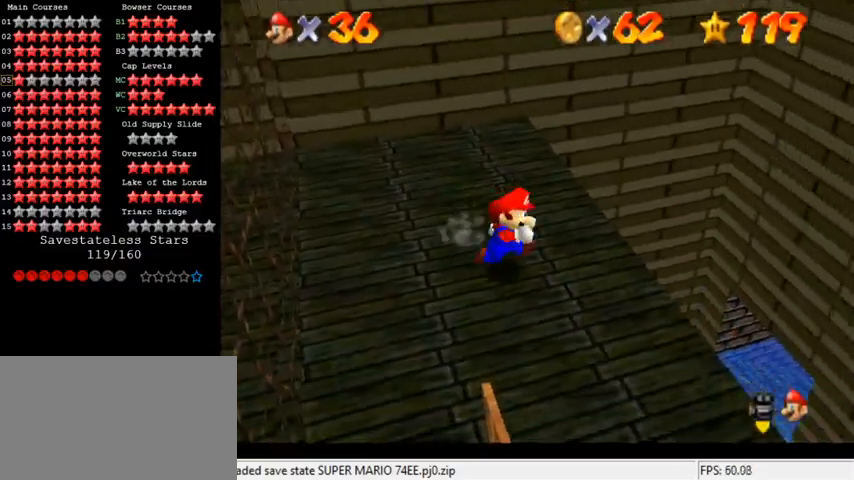
{"keys": ["right", "up", "y"], "events": [[133, "right", "up"], [367, "right", "down"], [367, "y", "down"], [400, "shift", "down"], [500, "shift", "up"]]}
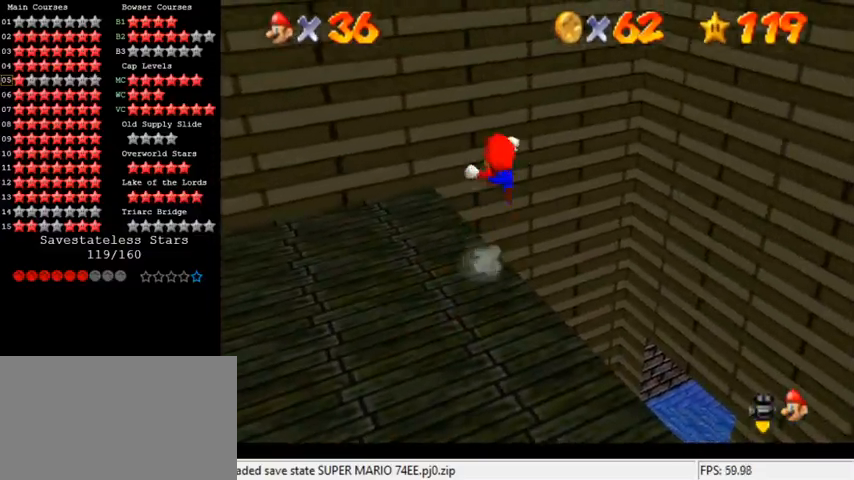
{"keys": ["a", "left", "shift", "up"], "events": [[33, "y", "up"], [67, "a", "down"], [233, "a", "up"], [267, "left", "down"], [267, "right", "up"], [367, "shift", "down"], [500, "a", "down"]]}
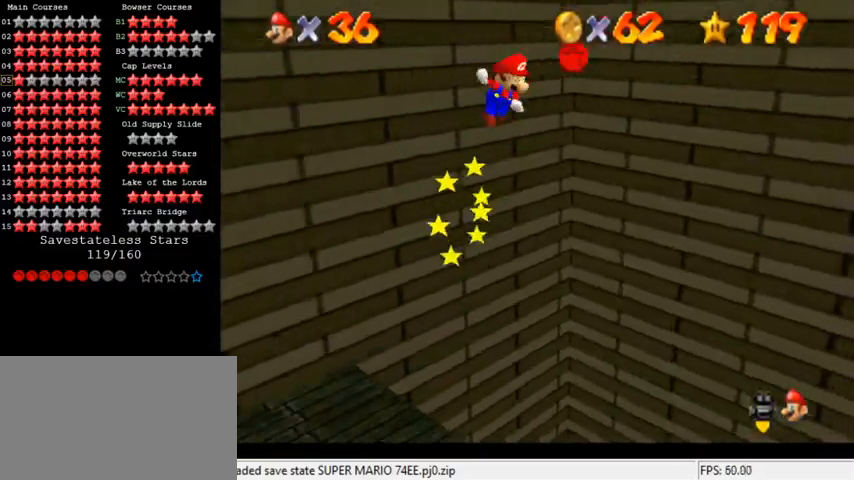
{"keys": ["shift", "up"], "events": [[200, "a", "up"], [267, "a", "down"], [333, "left", "up"], [433, "a", "up"]]}
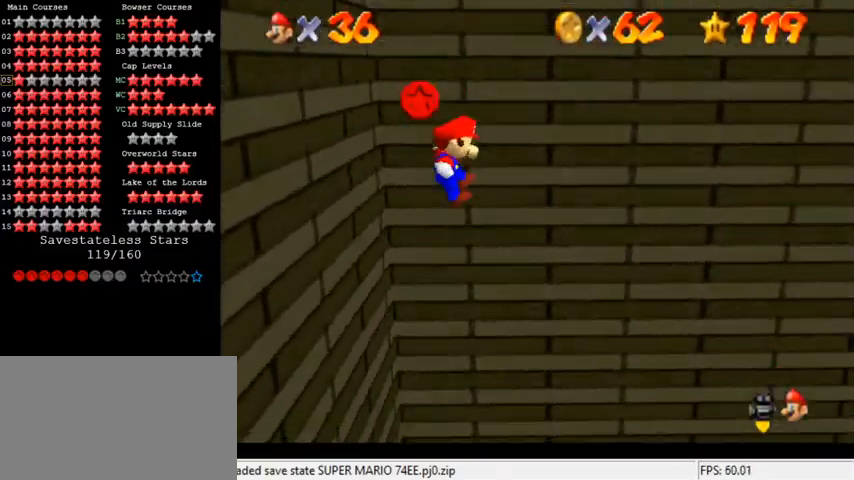
{"keys": ["ctrl", "down", "right"], "events": [[233, "shift", "up"], [267, "up", "up"], [400, "down", "down"], [433, "right", "down"], [500, "ctrl", "down"]]}
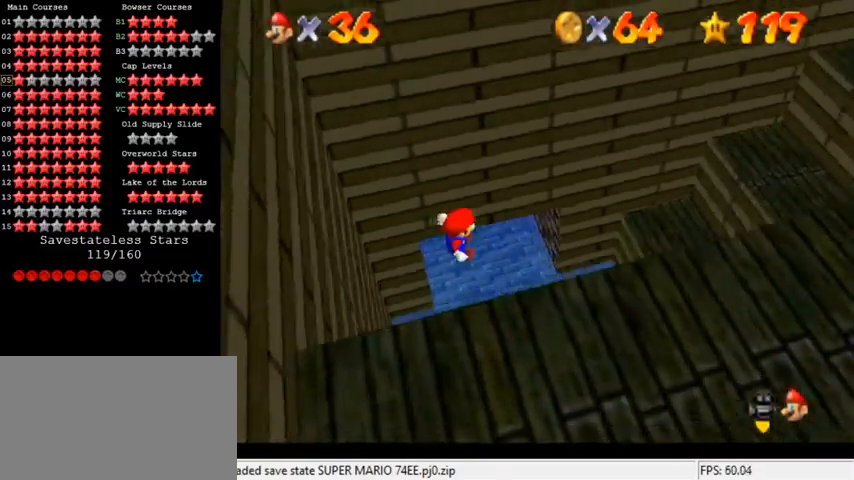
{"keys": ["left"], "events": [[100, "shift", "down"], [133, "right", "up"], [200, "ctrl", "up"], [200, "shift", "up"], [300, "shift", "down"], [400, "down", "up"], [400, "left", "down"], [433, "shift", "up"]]}
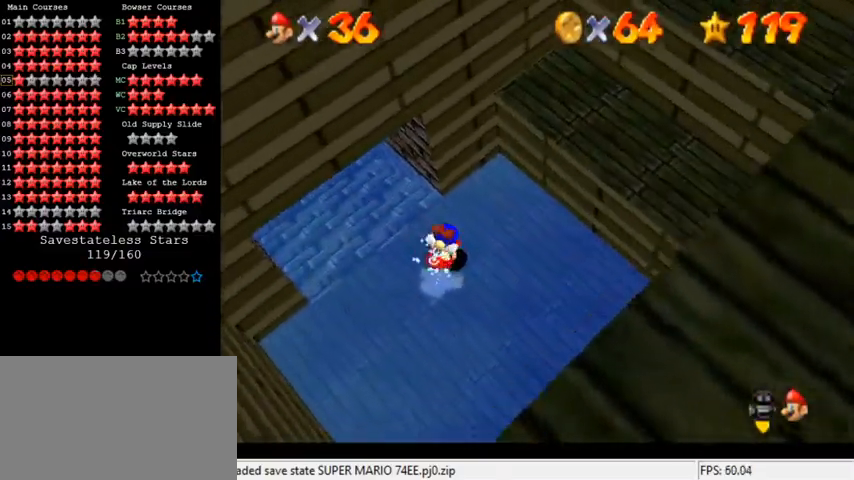
{"keys": ["left", "up"], "events": [[67, "a", "down"], [133, "up", "down"], [233, "a", "up"], [233, "left", "up"], [400, "left", "down"]]}
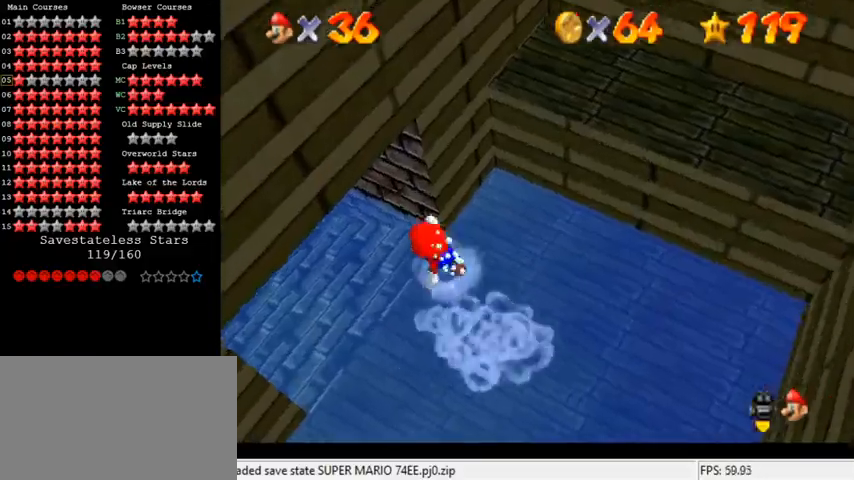
{"keys": ["up", "w"], "events": [[100, "up", "up"], [400, "up", "down"], [500, "left", "up"], [500, "w", "down"]]}
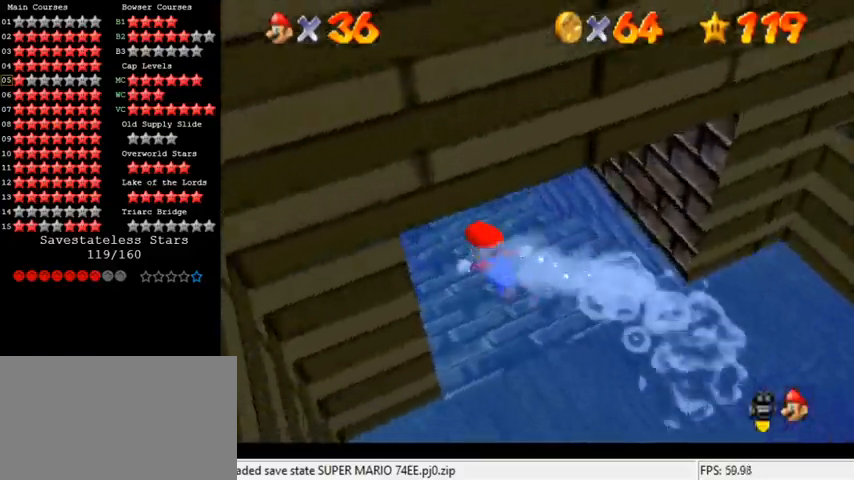
{"keys": ["shift", "up"], "events": [[133, "w", "up"], [467, "shift", "down"]]}
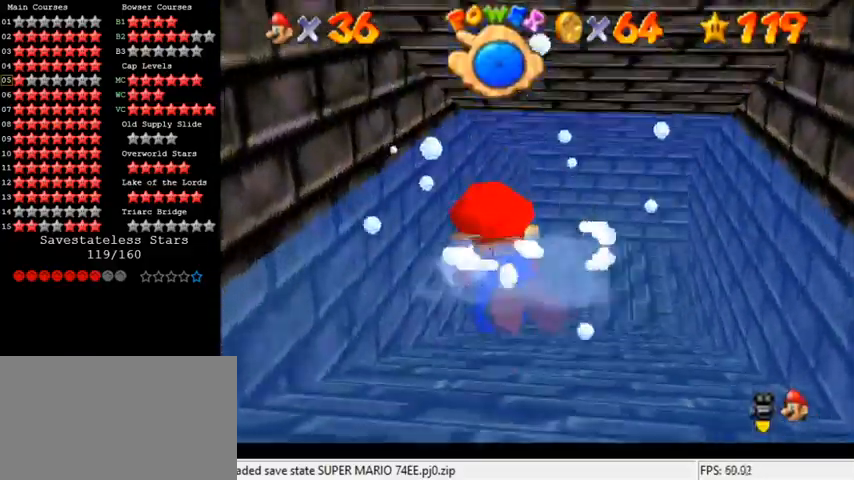
{"keys": ["right"], "events": [[233, "right", "down"], [267, "shift", "up"], [467, "up", "up"]]}
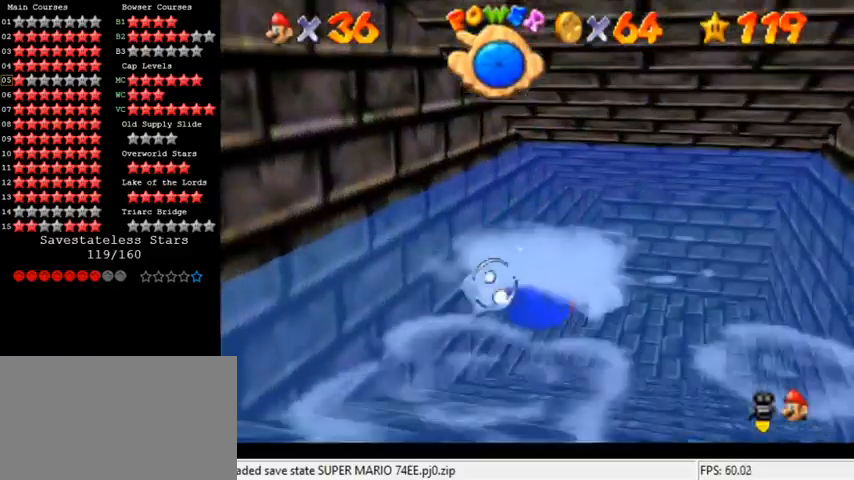
{"keys": ["right"], "events": [[100, "shift", "down"], [467, "shift", "up"]]}
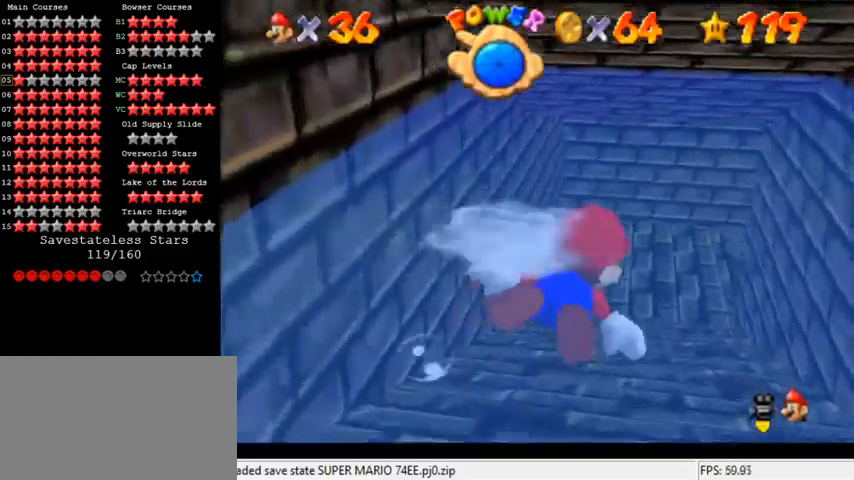
{"keys": ["right", "shift", "up"], "events": [[33, "up", "down"], [100, "right", "up"], [100, "up", "up"], [267, "shift", "down"], [467, "up", "down"], [500, "right", "down"]]}
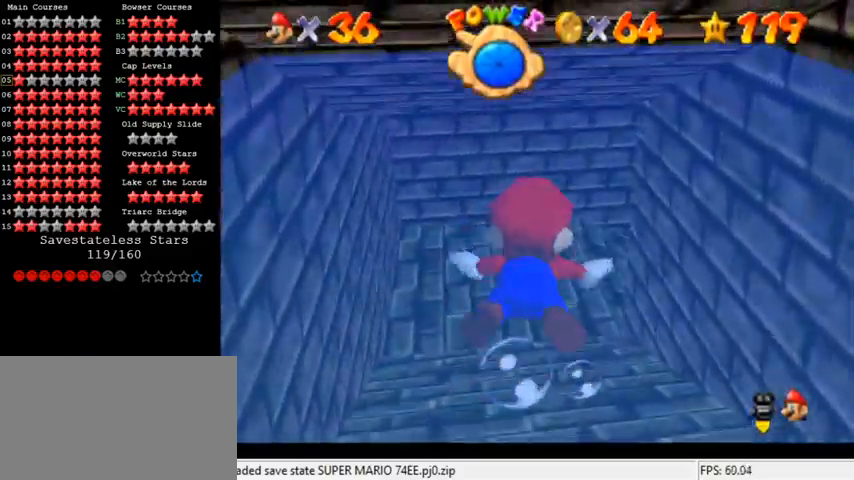
{"keys": ["right", "shift", "up"], "events": [[133, "shift", "up"], [400, "shift", "down"]]}
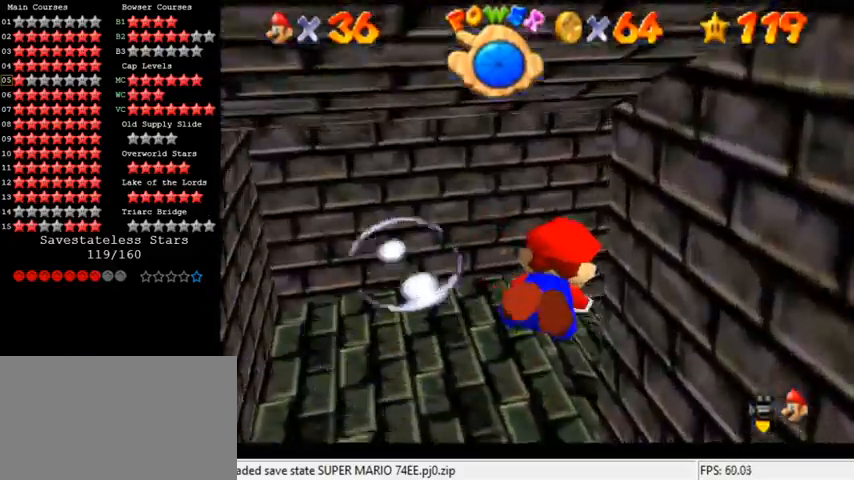
{"keys": ["right"], "events": [[167, "shift", "up"], [467, "up", "up"]]}
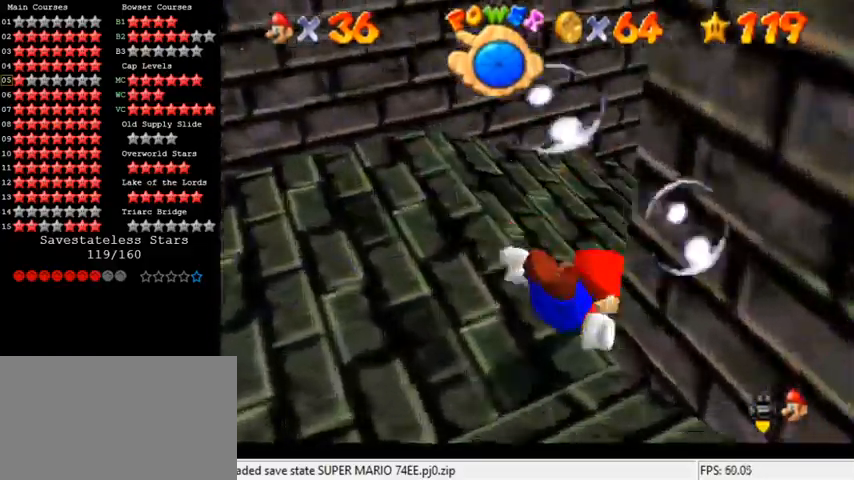
{"keys": ["up"], "events": [[67, "shift", "down"], [200, "right", "up"], [433, "shift", "up"], [433, "up", "down"]]}
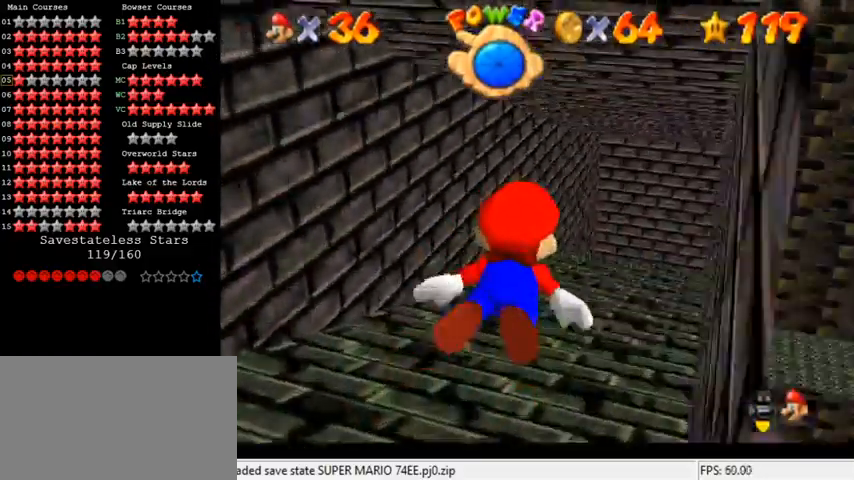
{"keys": ["right", "shift", "up"], "events": [[267, "right", "down"], [267, "shift", "down"]]}
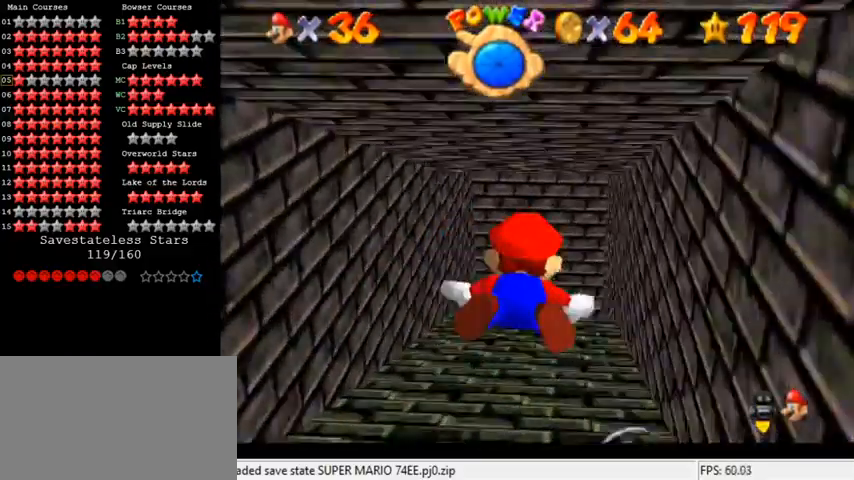
{"keys": ["shift"], "events": [[100, "shift", "up"], [133, "right", "up"], [267, "up", "up"], [400, "shift", "down"]]}
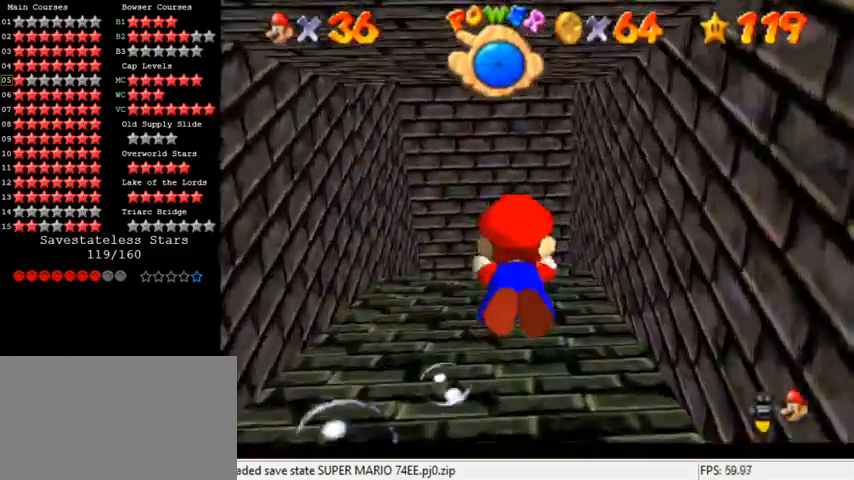
{"keys": ["up"], "events": [[133, "left", "down"], [167, "up", "down"], [267, "shift", "up"], [433, "left", "up"]]}
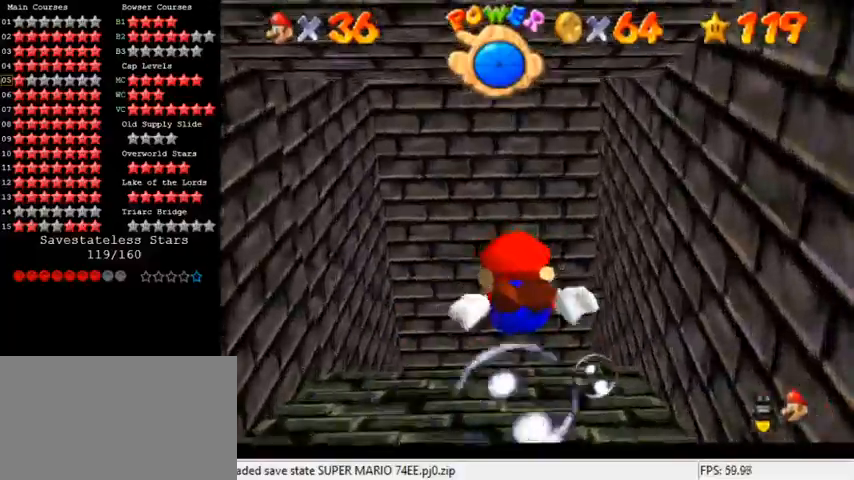
{"keys": ["up"], "events": [[33, "shift", "down"], [433, "shift", "up"]]}
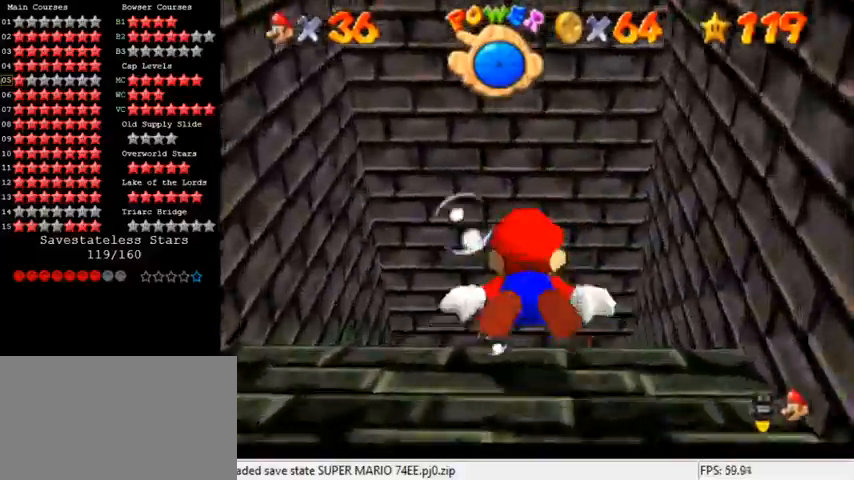
{"keys": ["shift", "up"], "events": [[200, "shift", "down"]]}
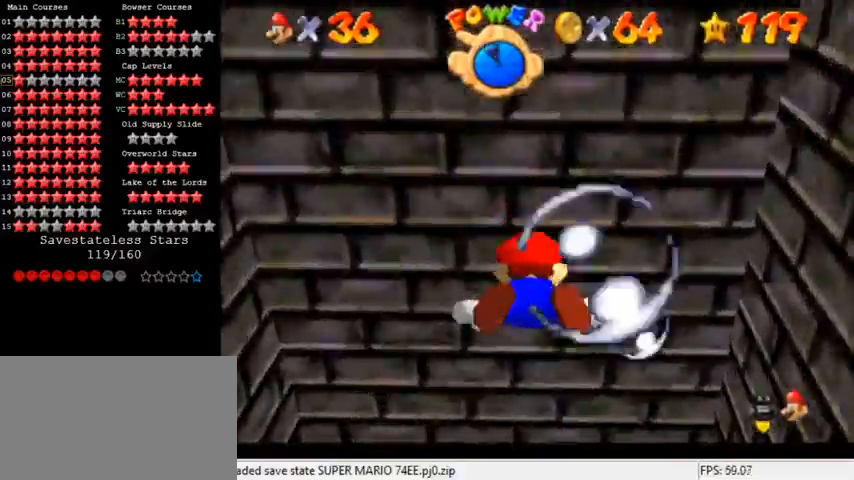
{"keys": ["right", "shift", "up"], "events": [[100, "shift", "up"], [333, "right", "down"], [333, "shift", "down"]]}
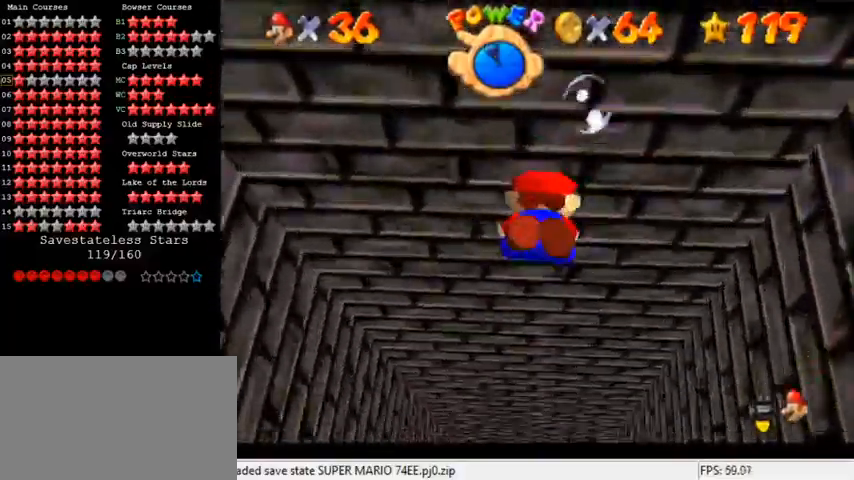
{"keys": ["right", "up"], "events": [[267, "shift", "up"]]}
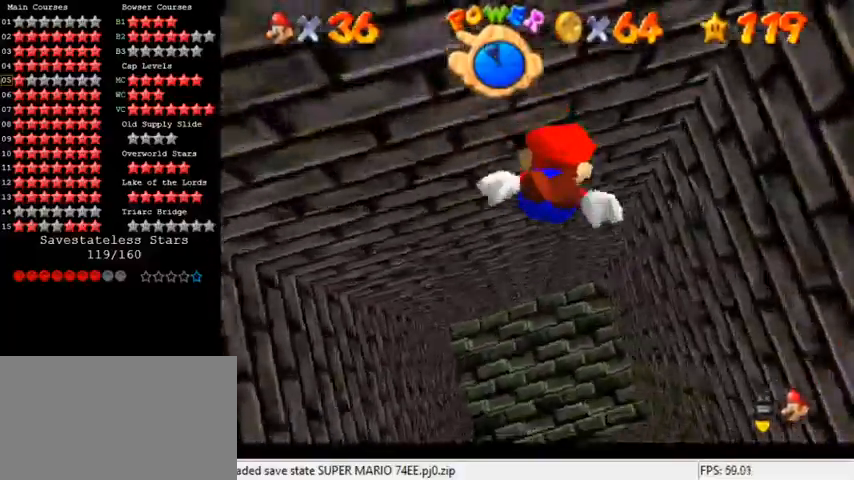
{"keys": ["right", "up"], "events": [[33, "right", "up"], [100, "right", "down"], [100, "shift", "down"], [433, "shift", "up"]]}
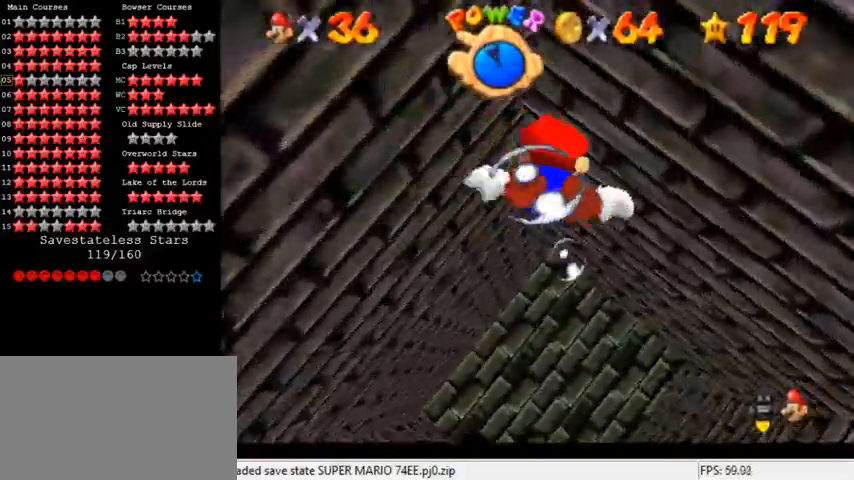
{"keys": ["right", "shift", "up"], "events": [[300, "shift", "down"]]}
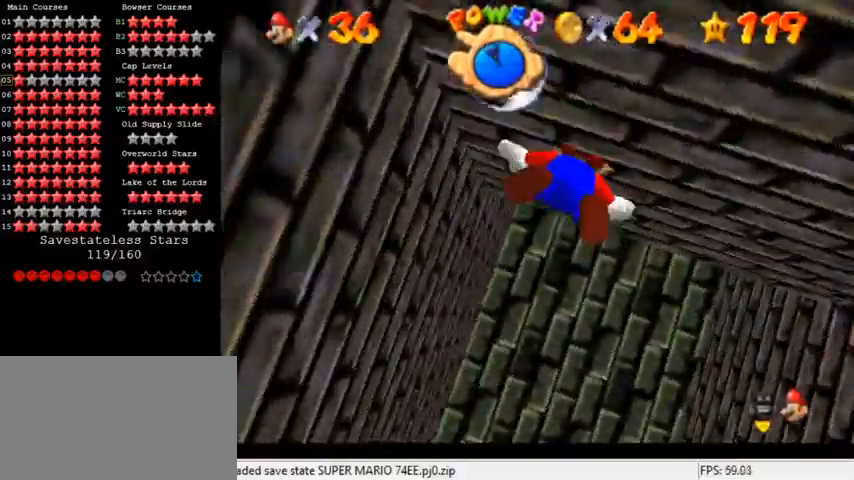
{"keys": ["shift"], "events": [[233, "shift", "up"], [367, "right", "up"], [367, "up", "up"], [500, "shift", "down"]]}
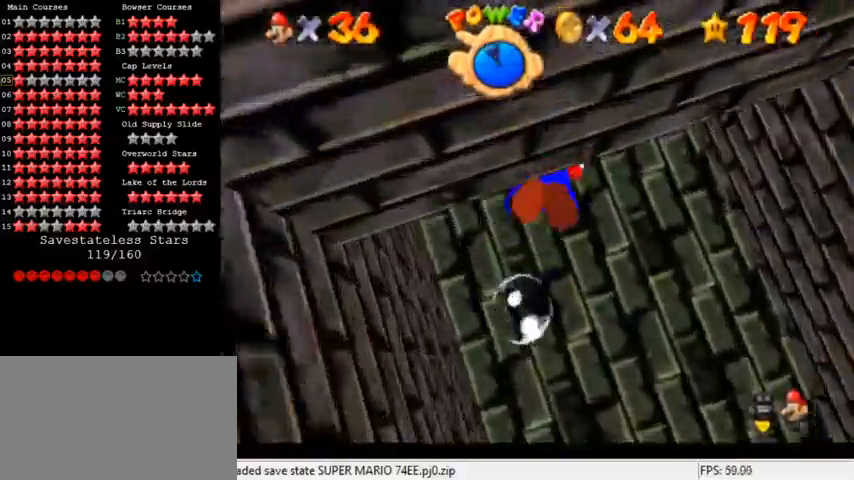
{"keys": ["down", "left"], "events": [[300, "down", "down"], [300, "left", "down"], [333, "shift", "up"]]}
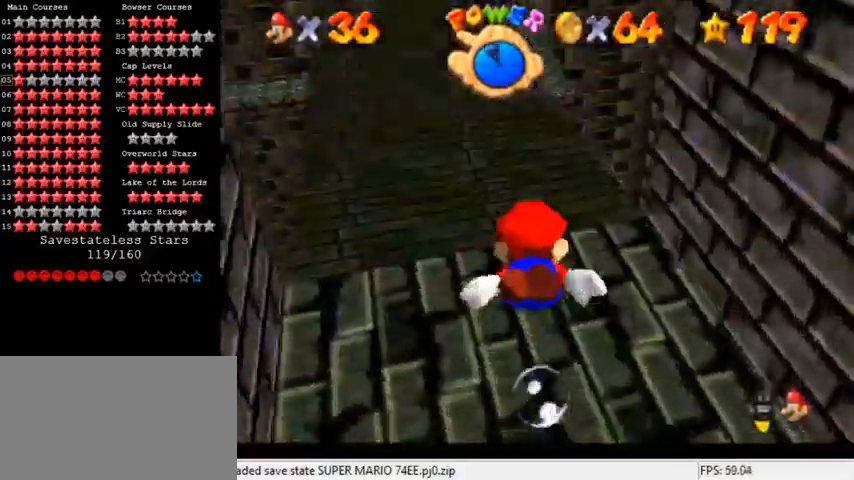
{"keys": ["down"], "events": [[33, "down", "up"], [133, "shift", "down"], [400, "left", "up"], [467, "shift", "up"], [500, "down", "down"]]}
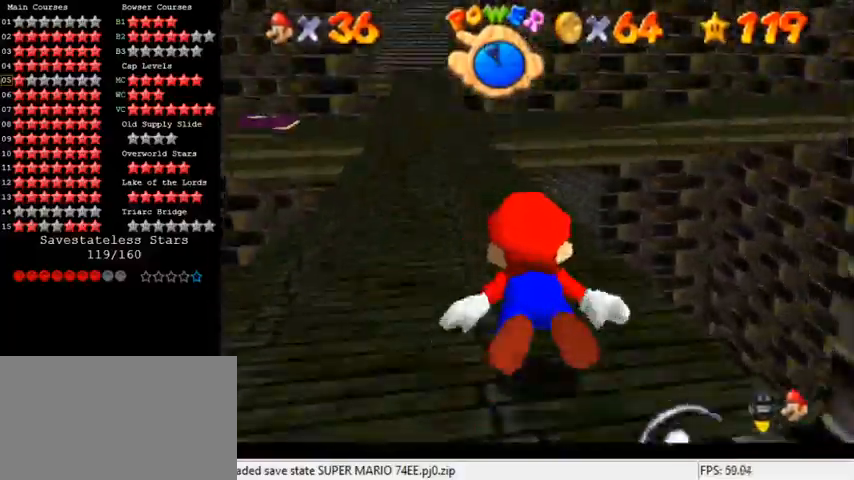
{"keys": ["left", "shift"], "events": [[67, "left", "down"], [267, "down", "up"], [267, "shift", "down"]]}
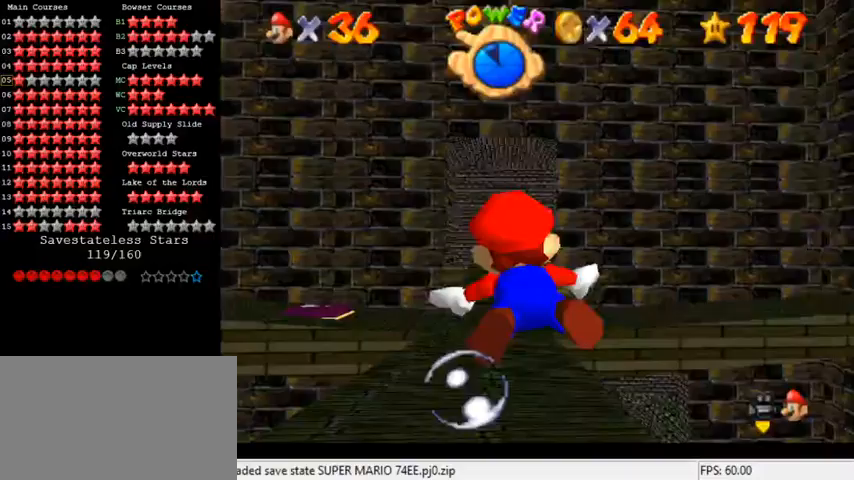
{"keys": ["left", "shift"], "events": [[233, "shift", "up"], [433, "shift", "down"]]}
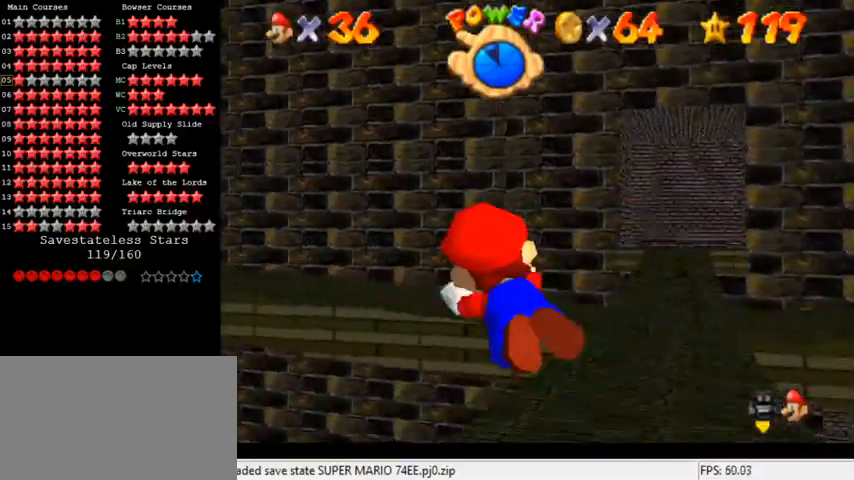
{"keys": ["up"], "events": [[200, "left", "up"], [267, "up", "down"], [300, "shift", "up"]]}
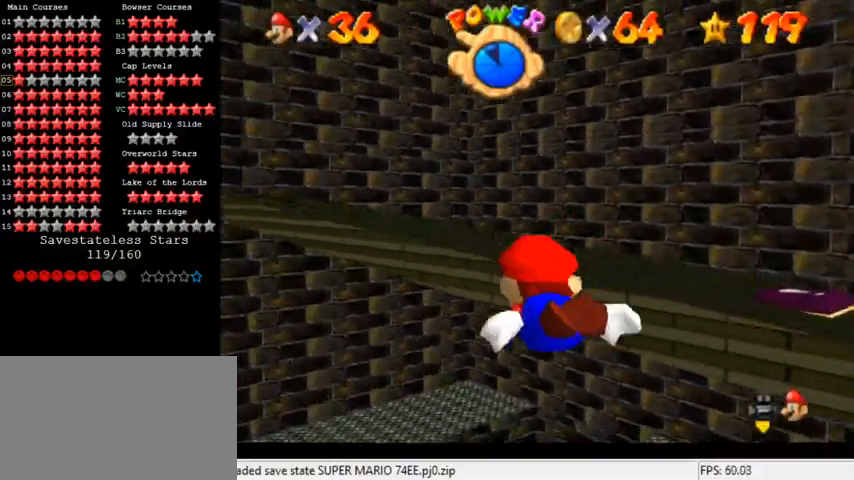
{"keys": ["up"], "events": [[33, "up", "up"], [67, "shift", "down"], [133, "up", "down"], [467, "shift", "up"]]}